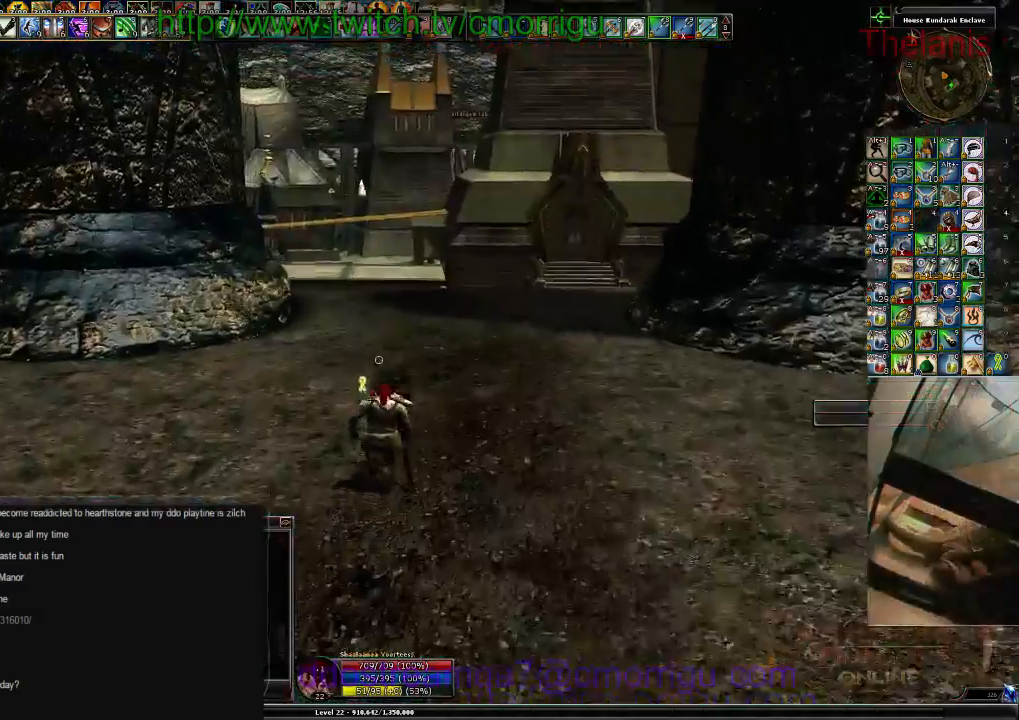
Gameplay with keyboard; each line is a JSON object with the keys held at the frame after it. "events" lists presses ("down") and releases ("up") of ".", "/", "0", "1", "2", "3", "4", "5", "6", "7", "8", "9", "a", "b", "backslash", "backspace", "c", "caps_lock", "comma", "ctrl_l", "ctrl_r", "d", "e", "equals", "escape", "f", "f1", "f10", "f11", "f12", "f2", "f3", "f4", "f5", "f6", "f7", "f8", "f9", "g", "h", "i", "j", "k", "l", "lbracket", "m", "minus", "n", "o", "p", "q", "quote", "r", "rbracket", "return", "s", "semicolon", "shift_l", "shift_r", "space", "t", "tab", "tilde", "u", "v", "w", "x", "y" and "z" between this image and that frame as [ms after this image, input, new state], when the widget could be followed in between. No other keys are recorded. Mouse input is not recorded.
{"keys": ["w"], "events": []}
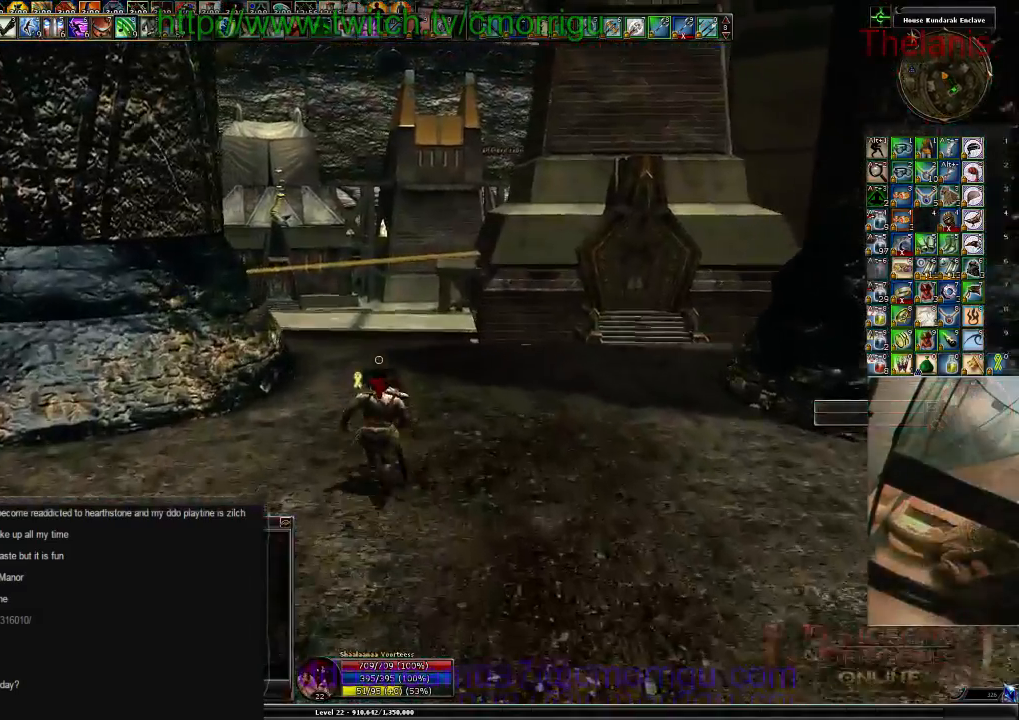
{"keys": ["w"], "events": []}
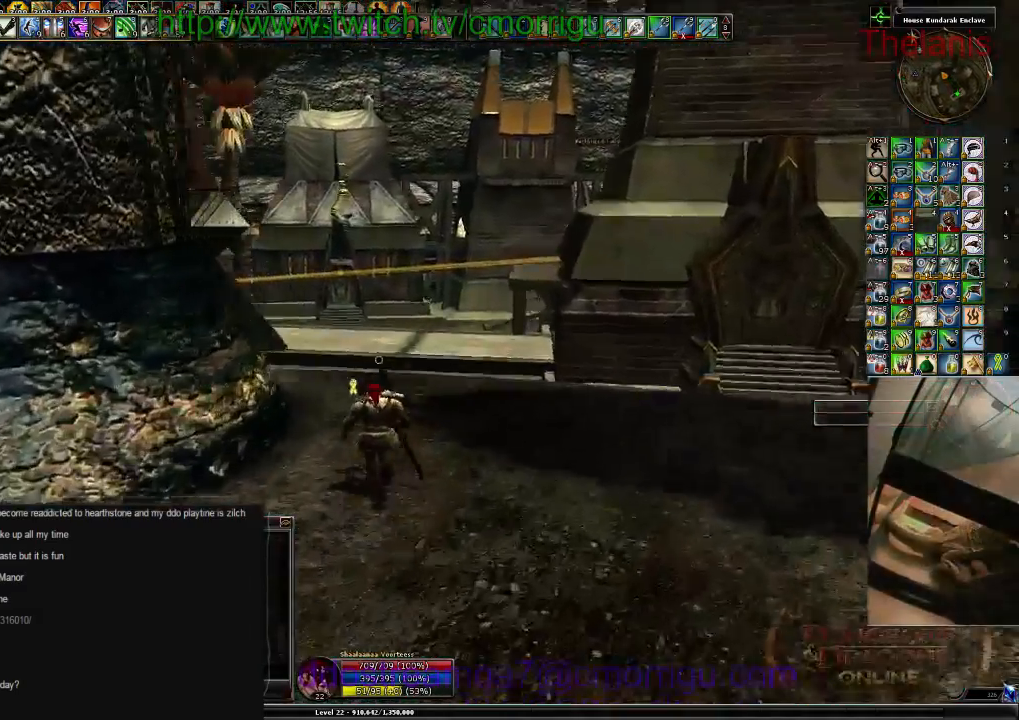
{"keys": ["w"], "events": []}
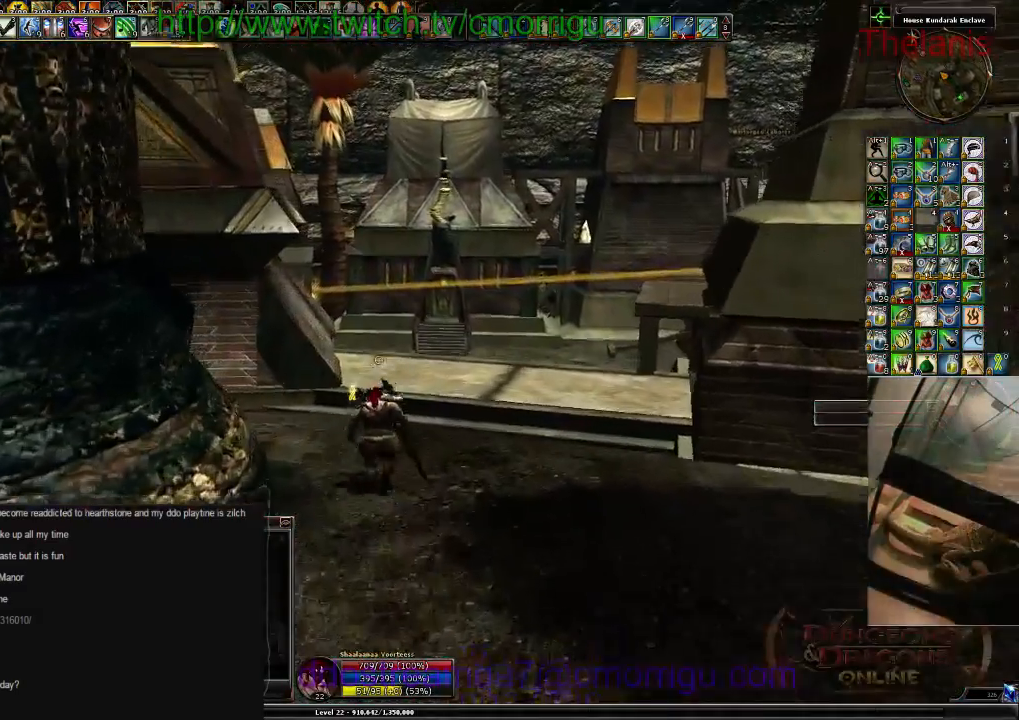
{"keys": ["w"], "events": []}
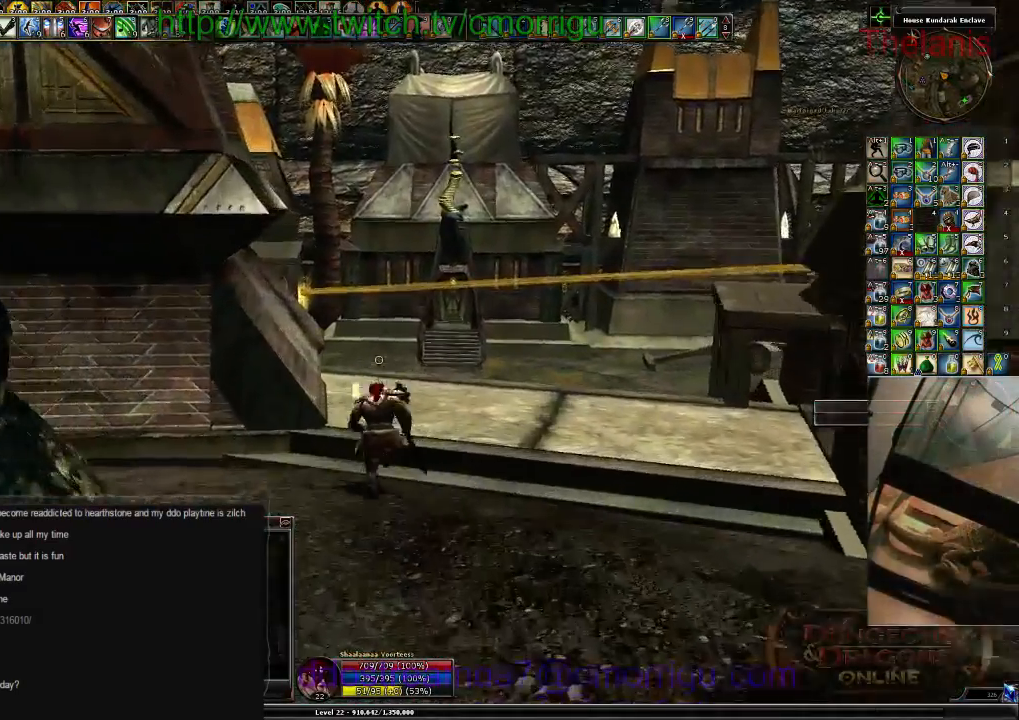
{"keys": ["w"], "events": []}
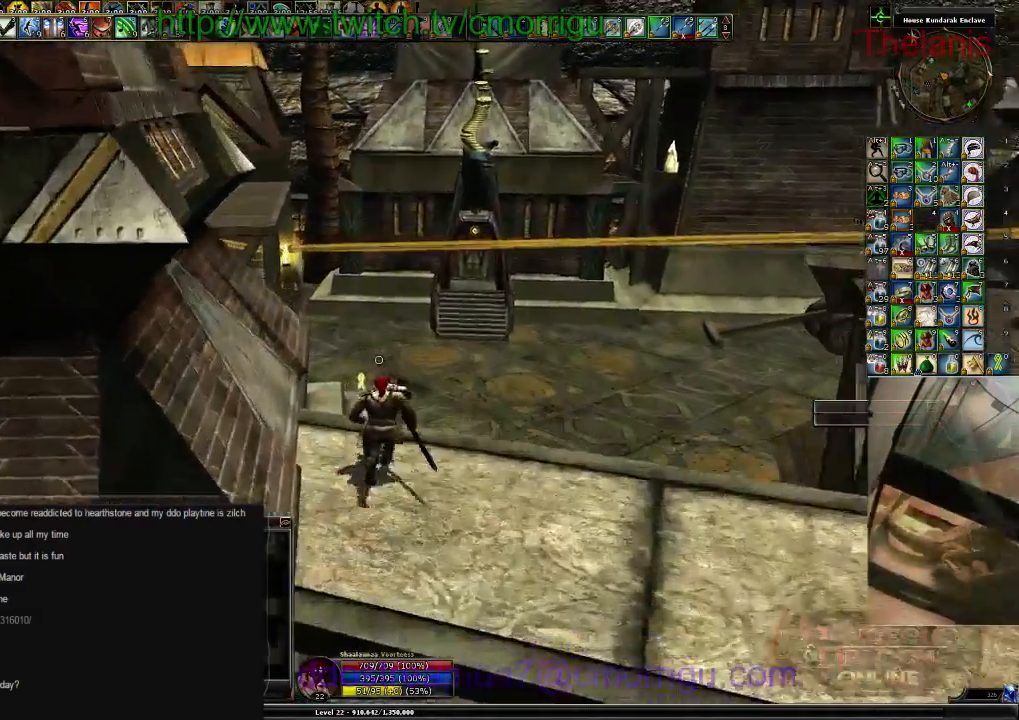
{"keys": ["w"], "events": []}
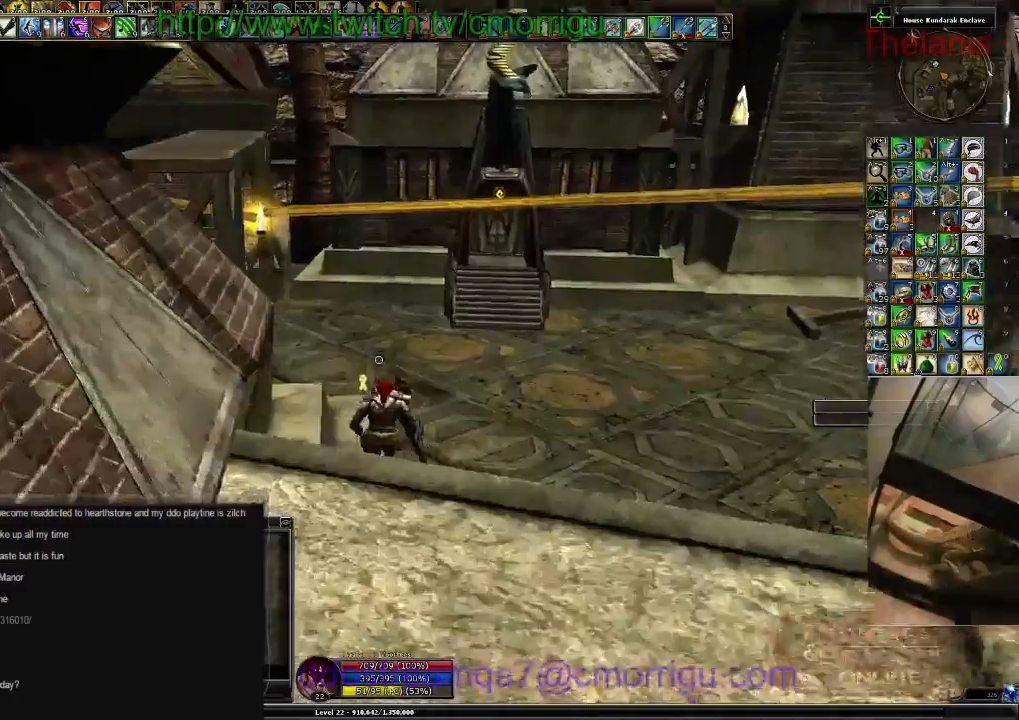
{"keys": ["w"], "events": []}
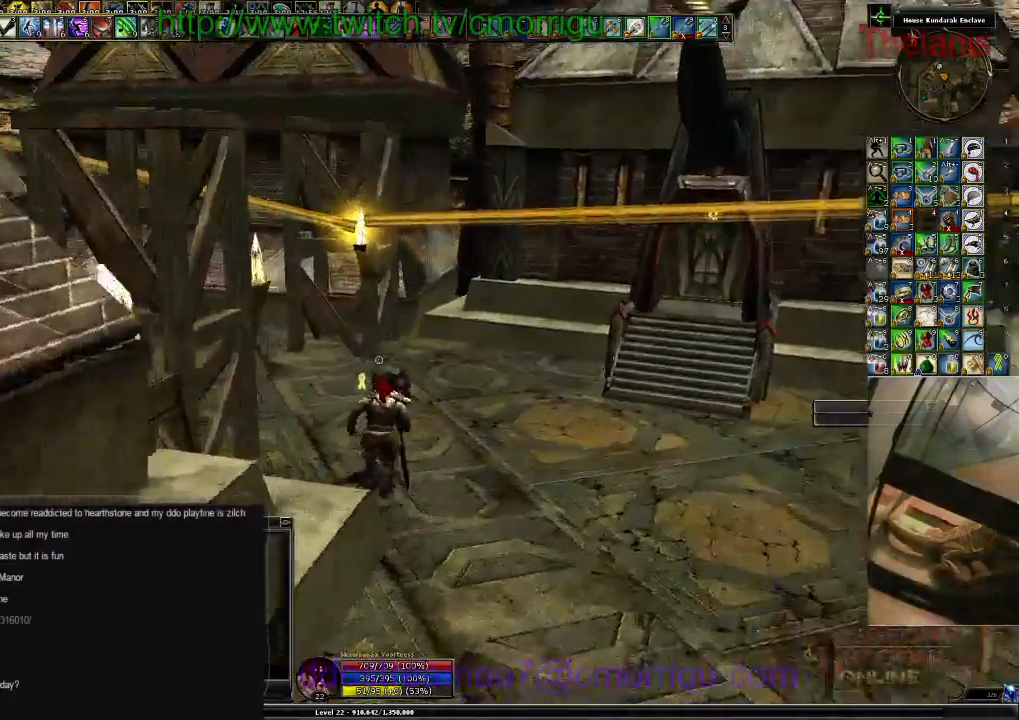
{"keys": ["w"]}
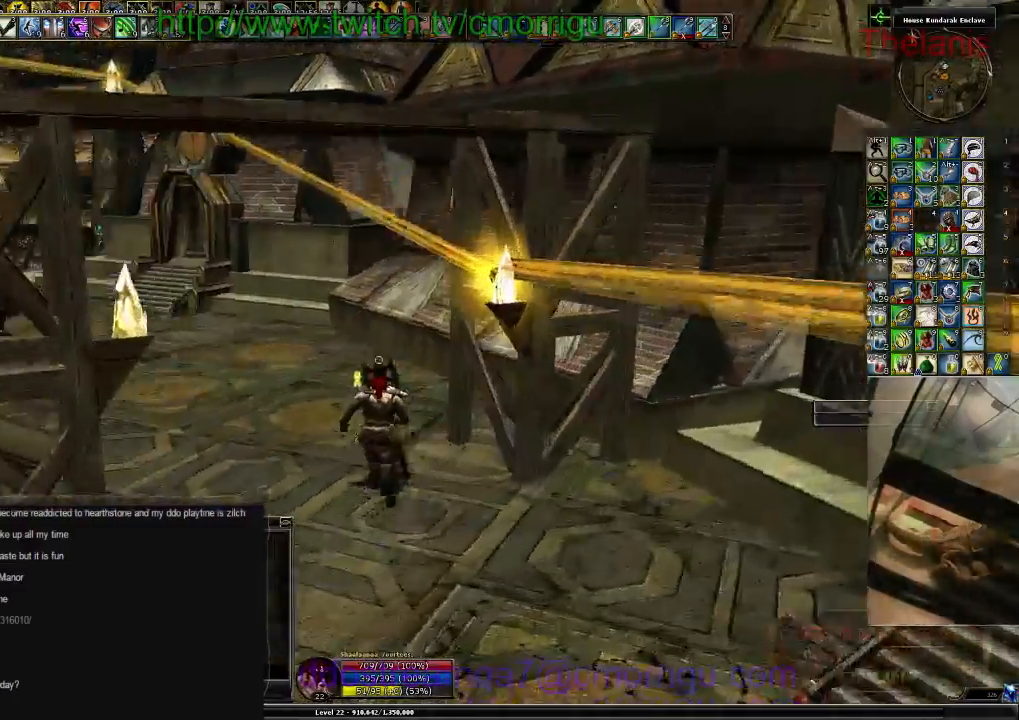
{"keys": ["w"], "events": []}
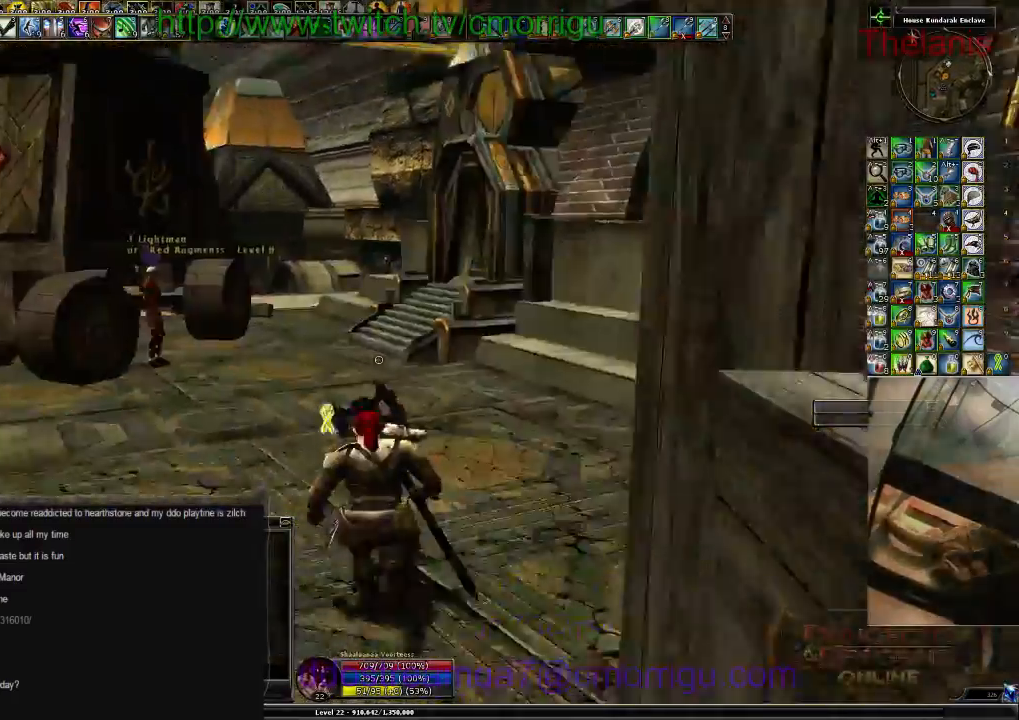
{"keys": ["w"]}
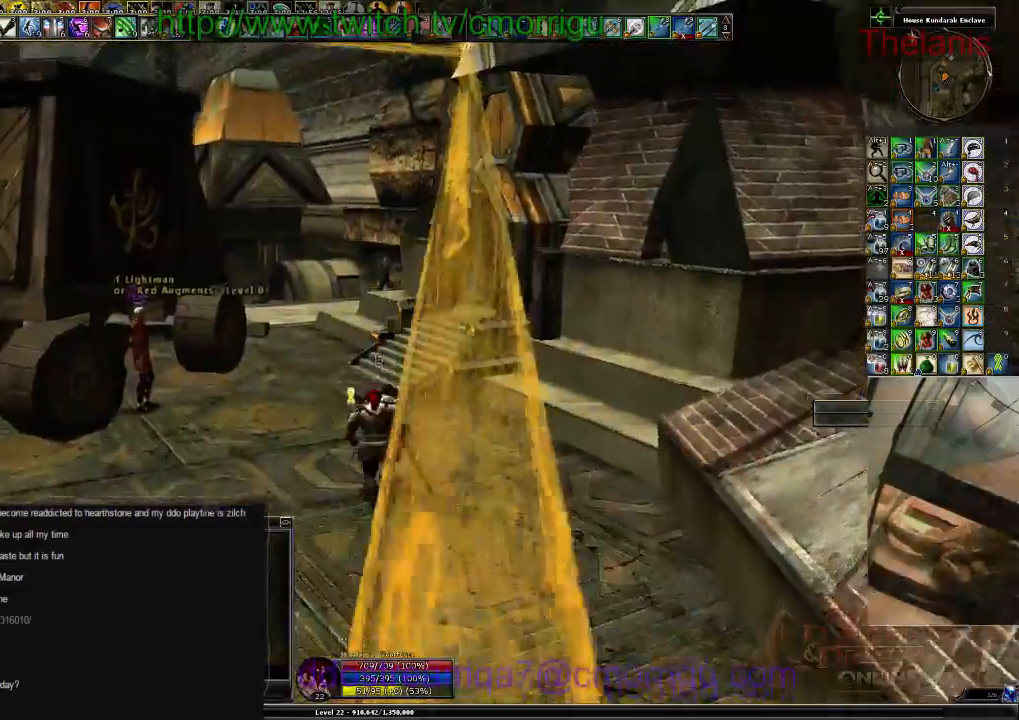
{"keys": ["w"], "events": []}
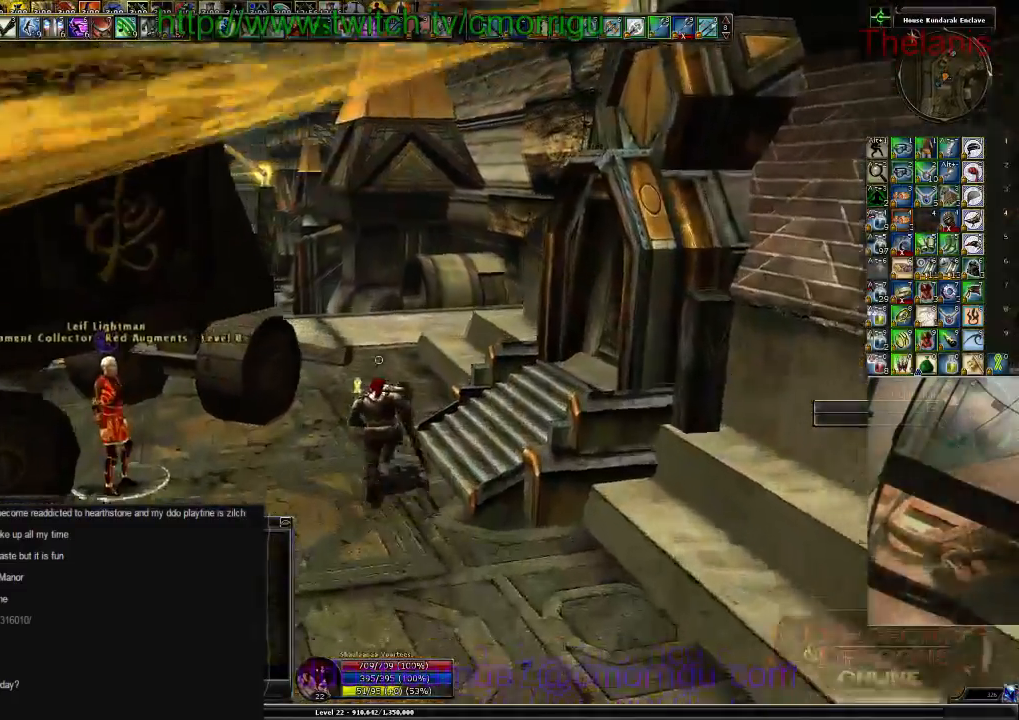
{"keys": ["w"], "events": []}
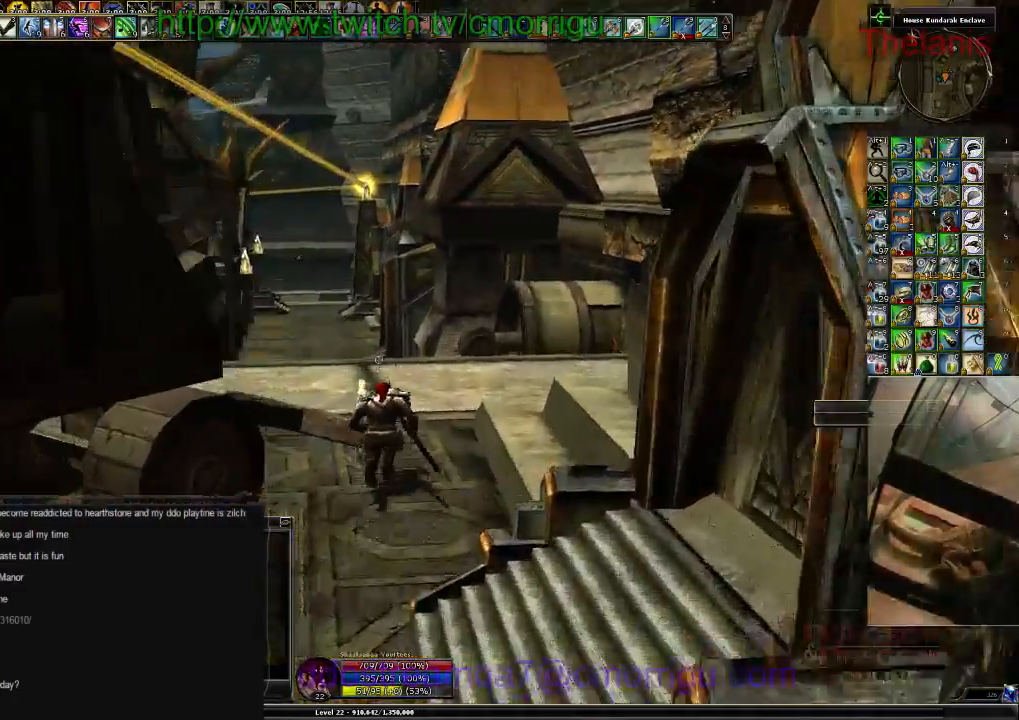
{"keys": ["w"], "events": []}
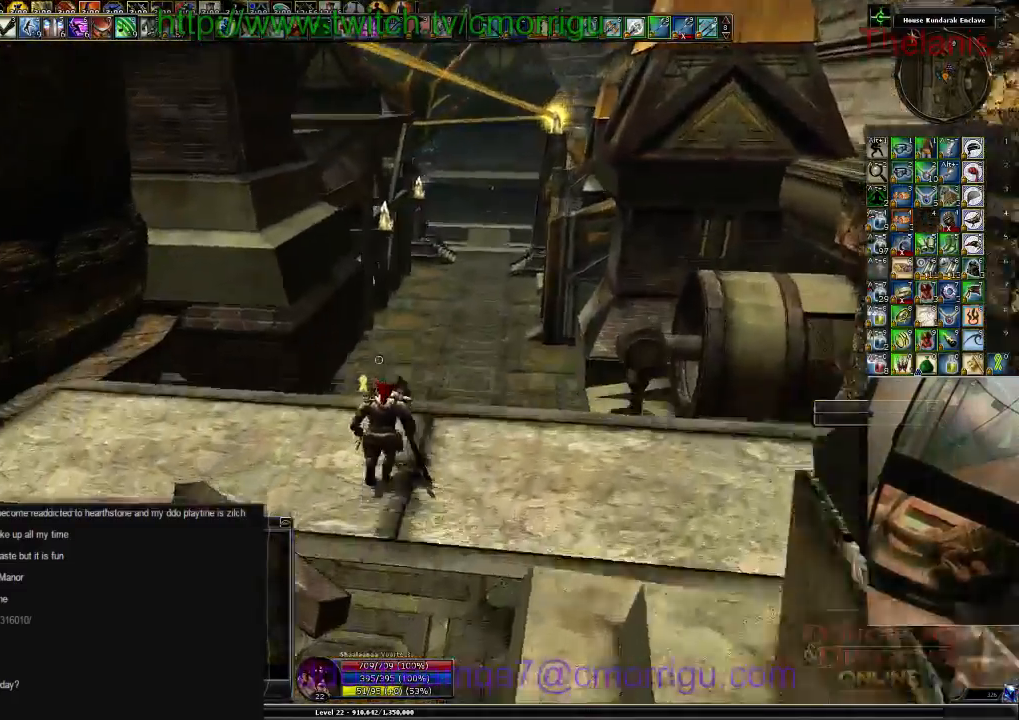
{"keys": ["w"]}
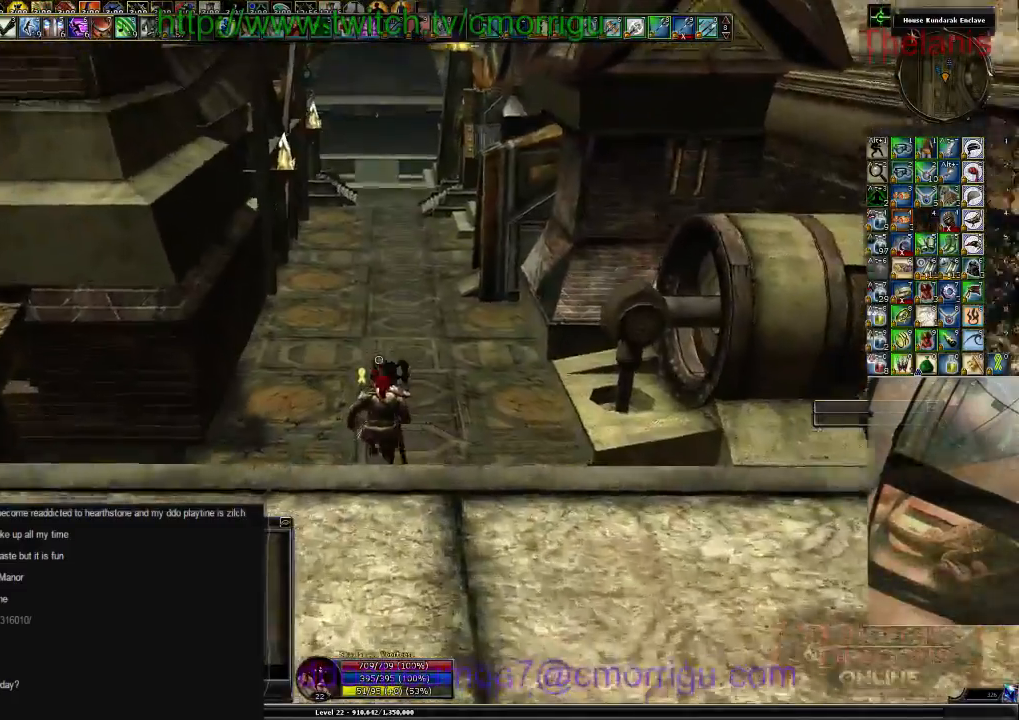
{"keys": ["w"]}
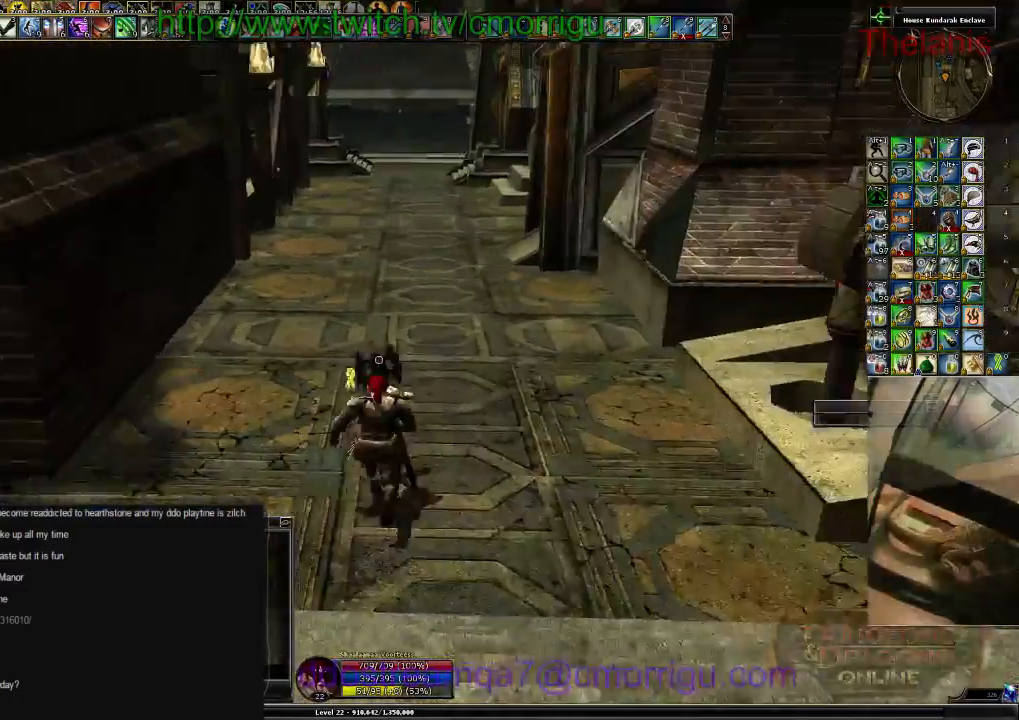
{"keys": ["w"], "events": []}
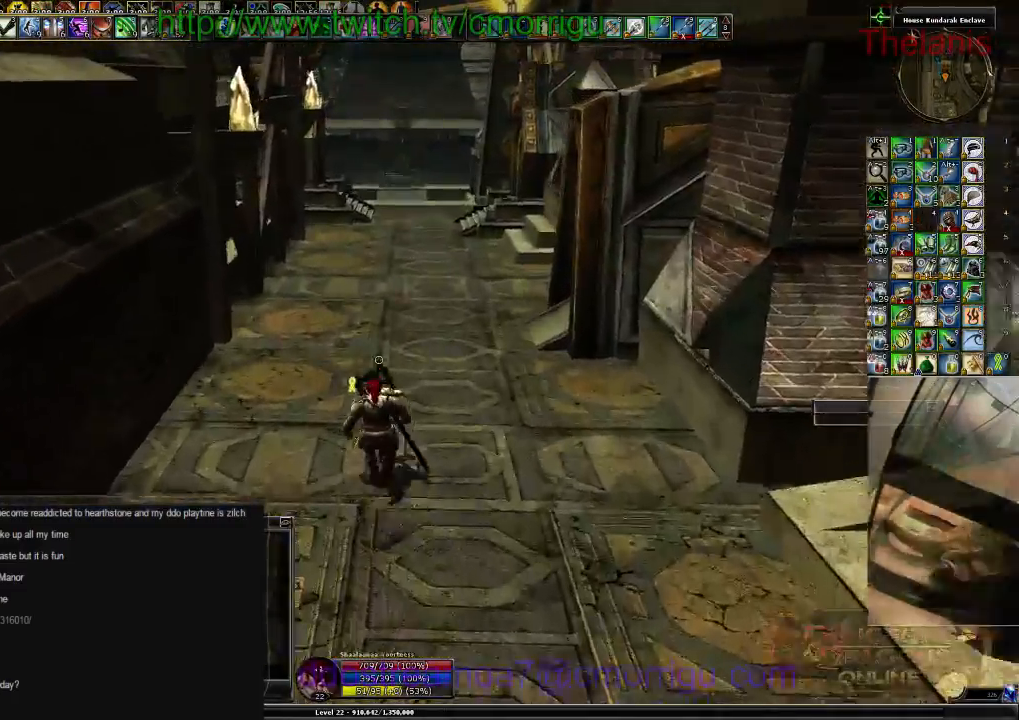
{"keys": ["w"], "events": []}
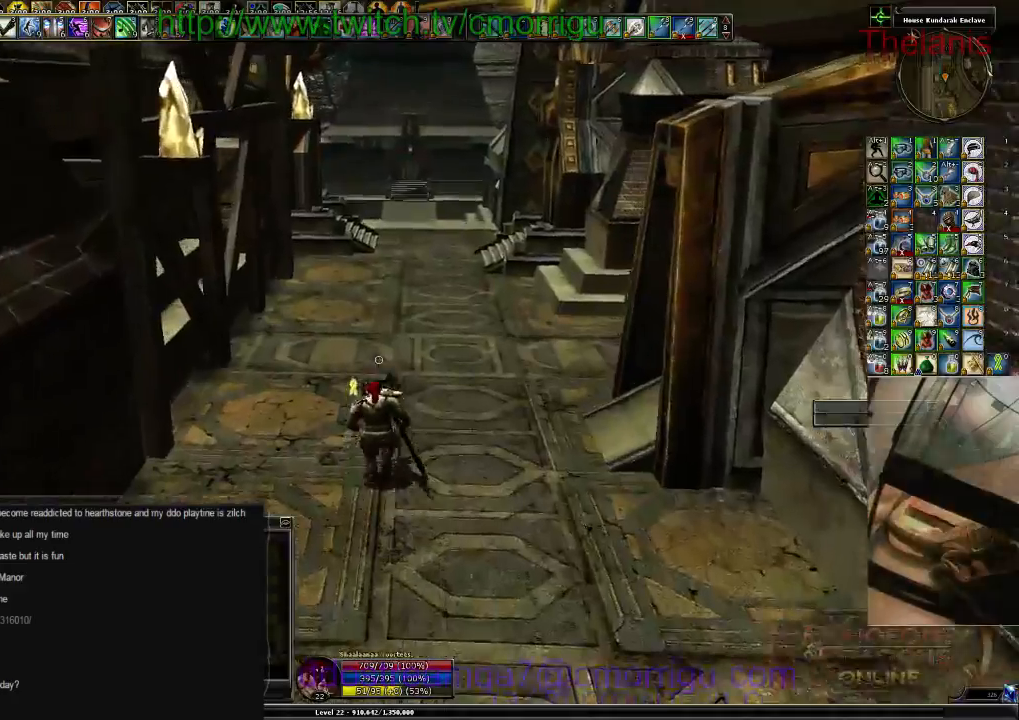
{"keys": ["w"], "events": []}